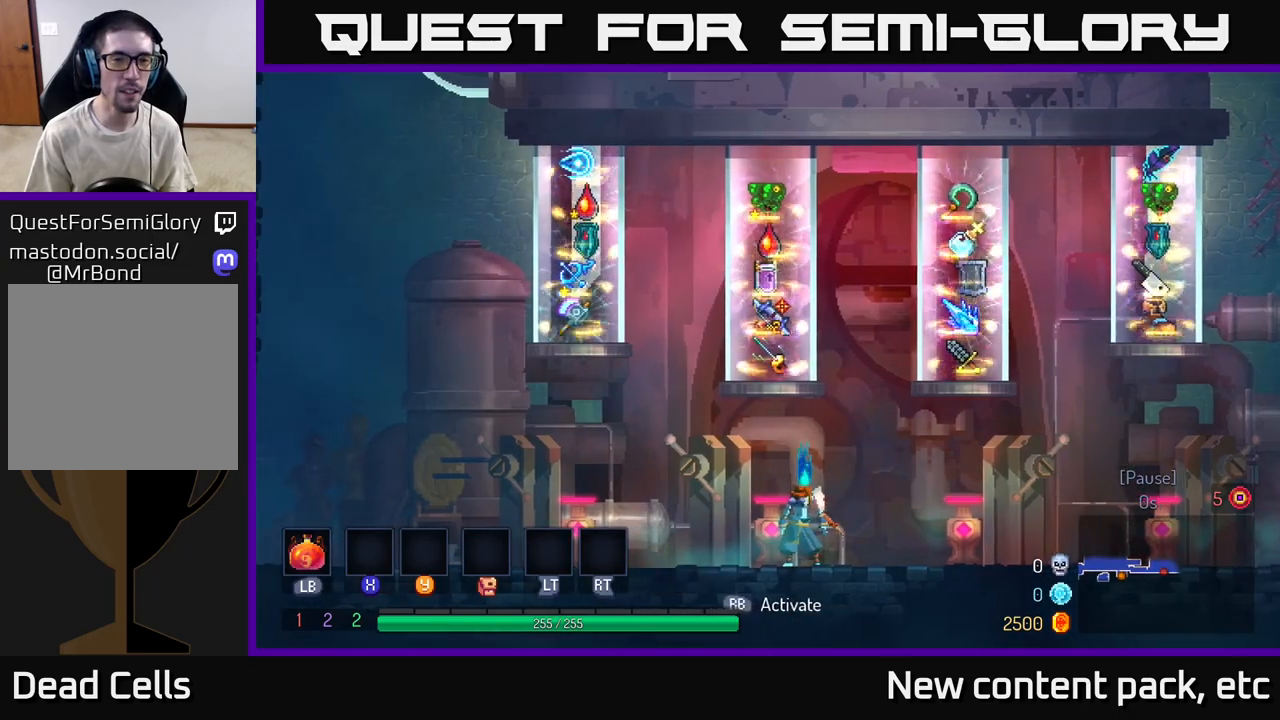
Gameplay with a controller (Xbox layout); each line is a JSON object with the inputs held at the frame after it. "events" lists button and stick changes between this image and that frame as [ms after this image, input, new state], when the widget could be followed in between. Not read: L3 R3.
{"buttons": [], "left_stick": "center", "right_stick": "center", "events": []}
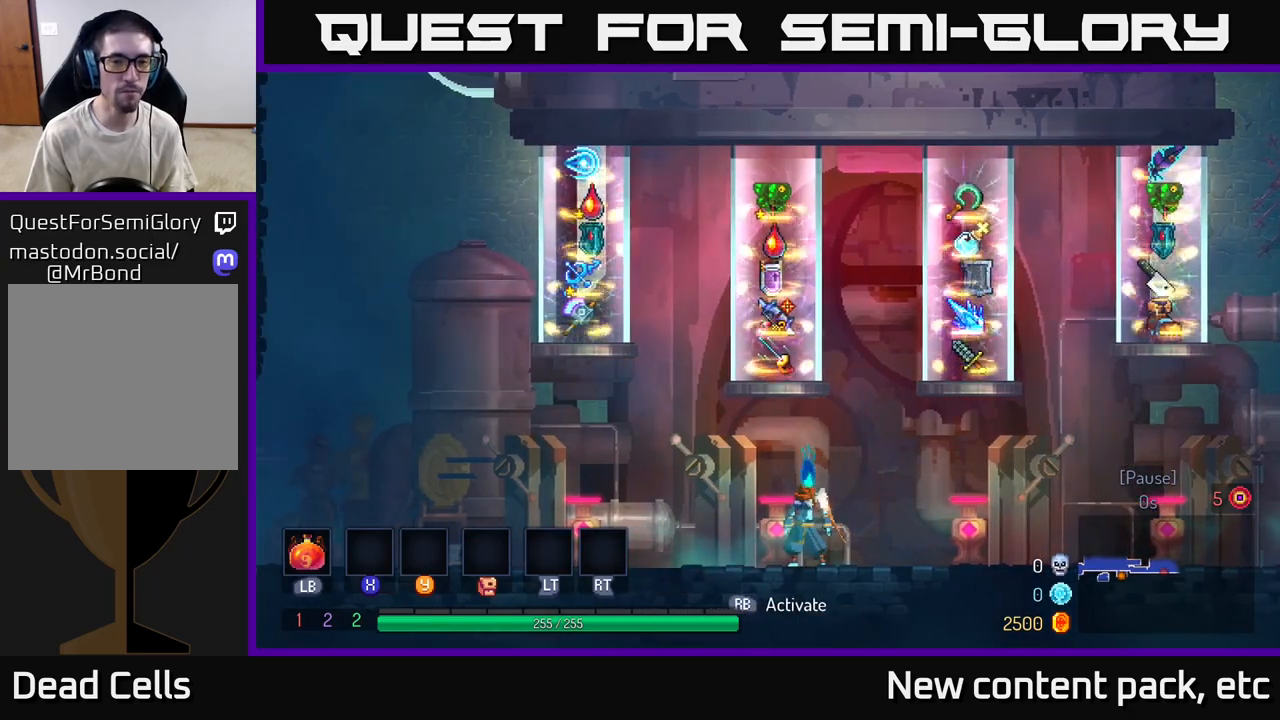
{"buttons": [], "left_stick": "center", "right_stick": "center", "events": []}
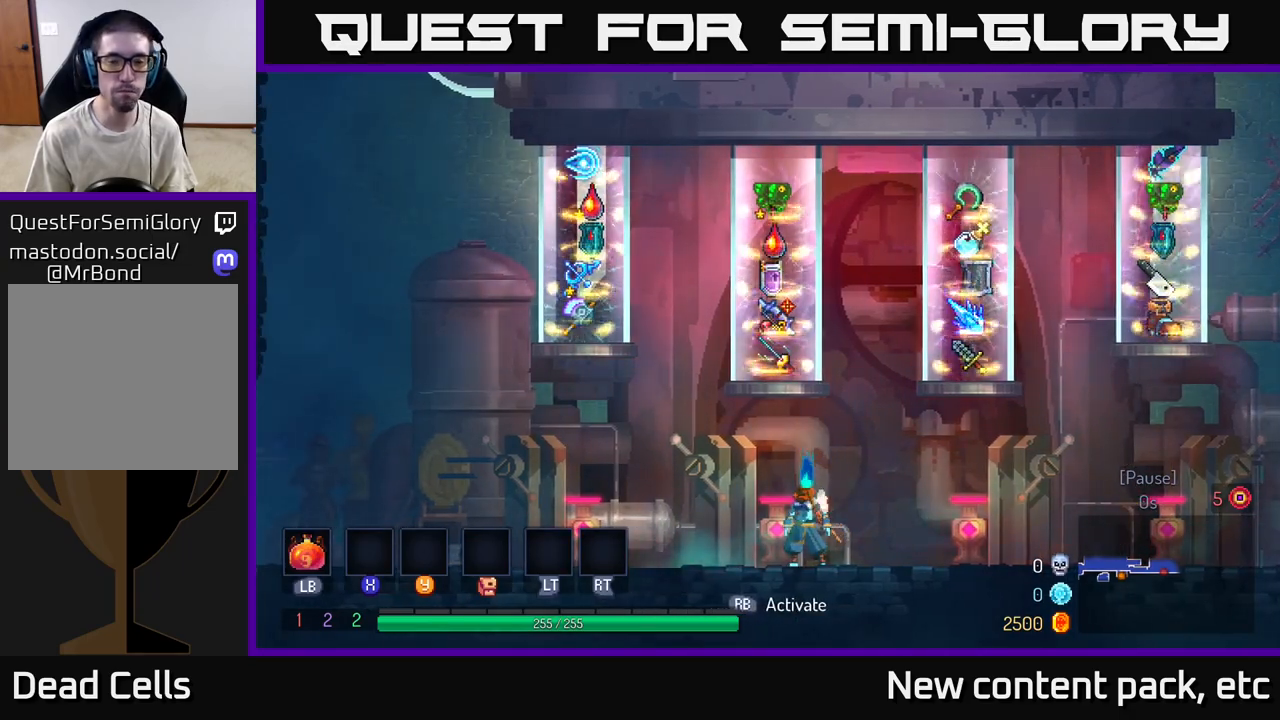
{"buttons": [], "left_stick": "center", "right_stick": "center", "events": []}
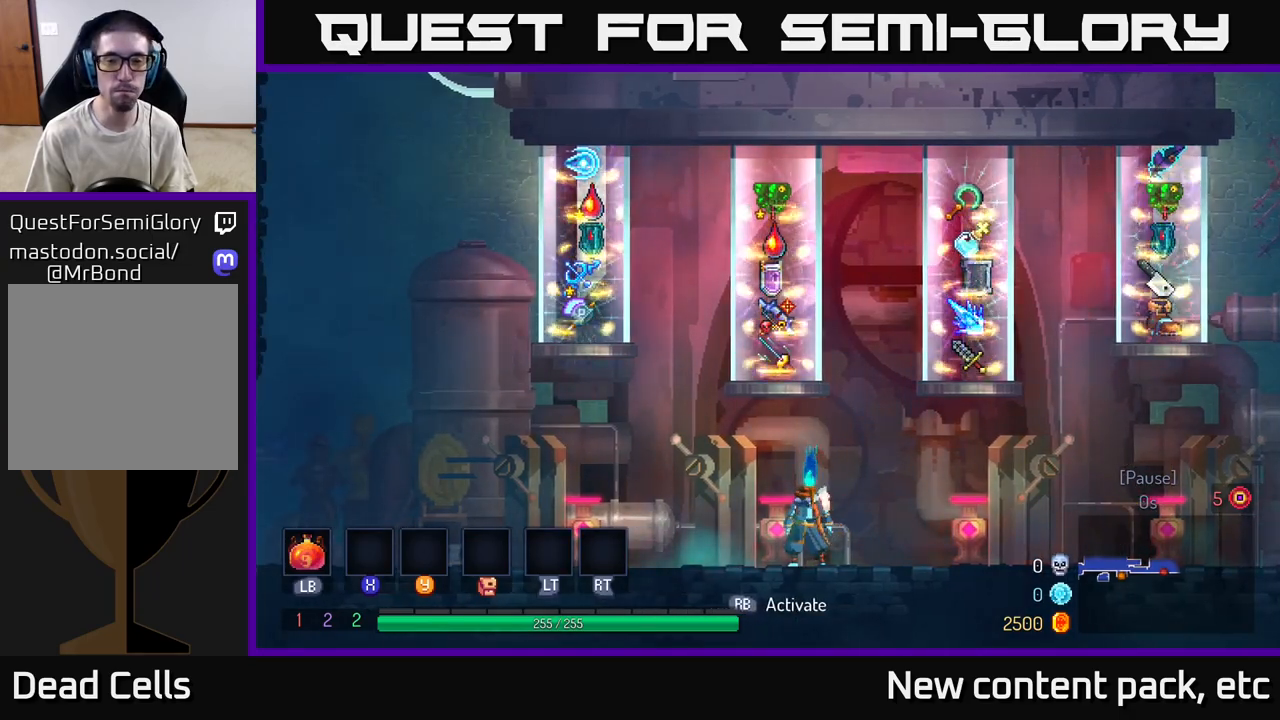
{"buttons": [], "left_stick": "center", "right_stick": "center", "events": [[233, "left_stick", "left"], [400, "left_stick", "center"]]}
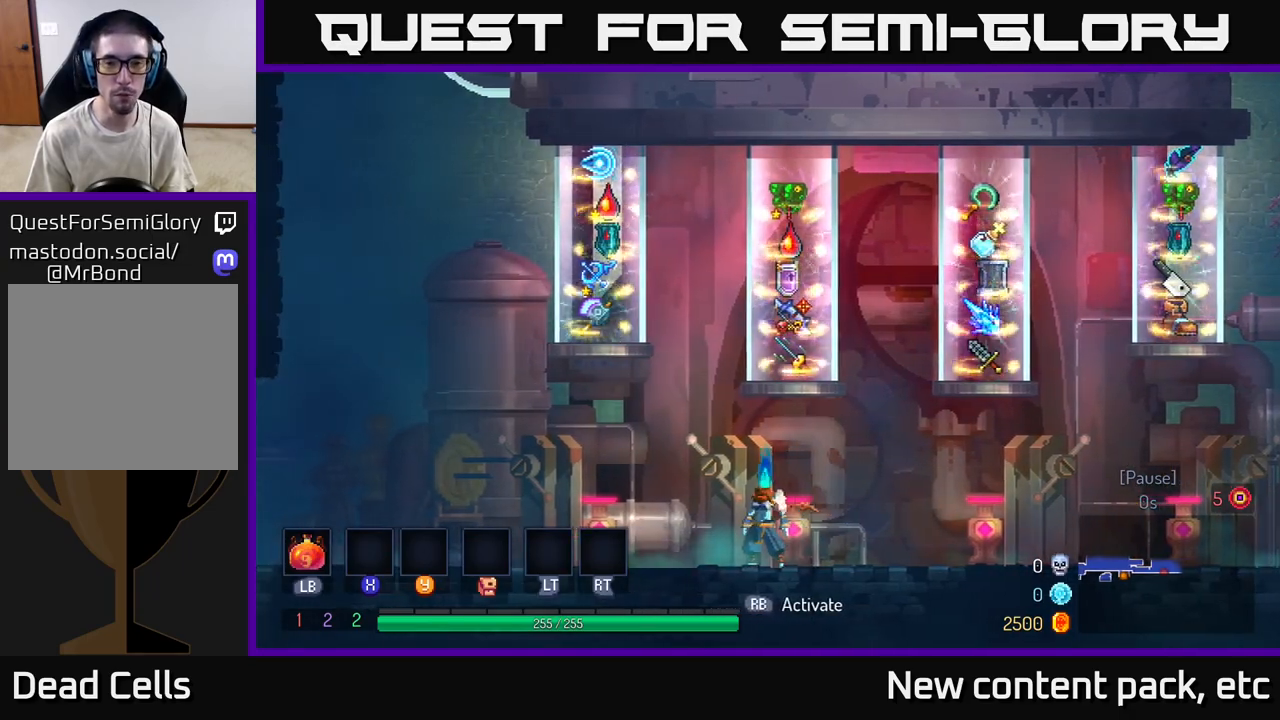
{"buttons": [], "left_stick": "left", "right_stick": "center", "events": [[283, "left_stick", "right"], [467, "left_stick", "left"]]}
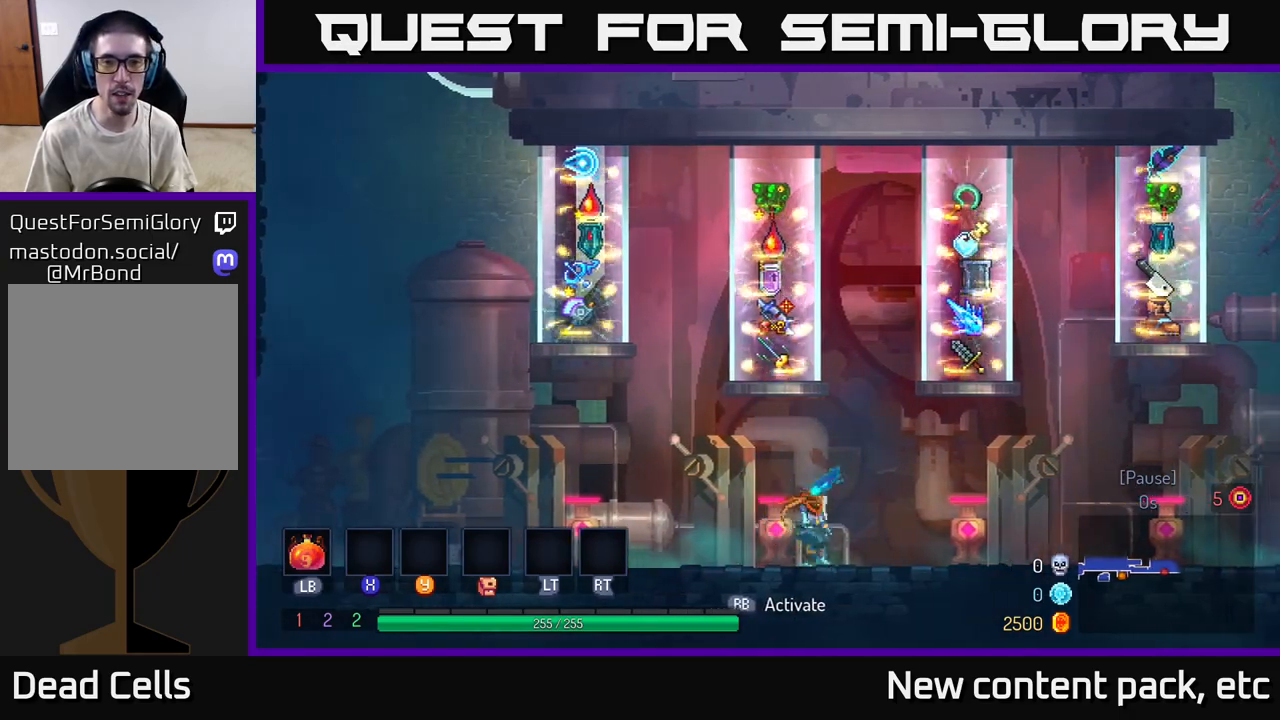
{"buttons": [], "left_stick": "center", "right_stick": "center", "events": [[133, "left_stick", "center"], [283, "R1", "down"], [333, "R1", "up"]]}
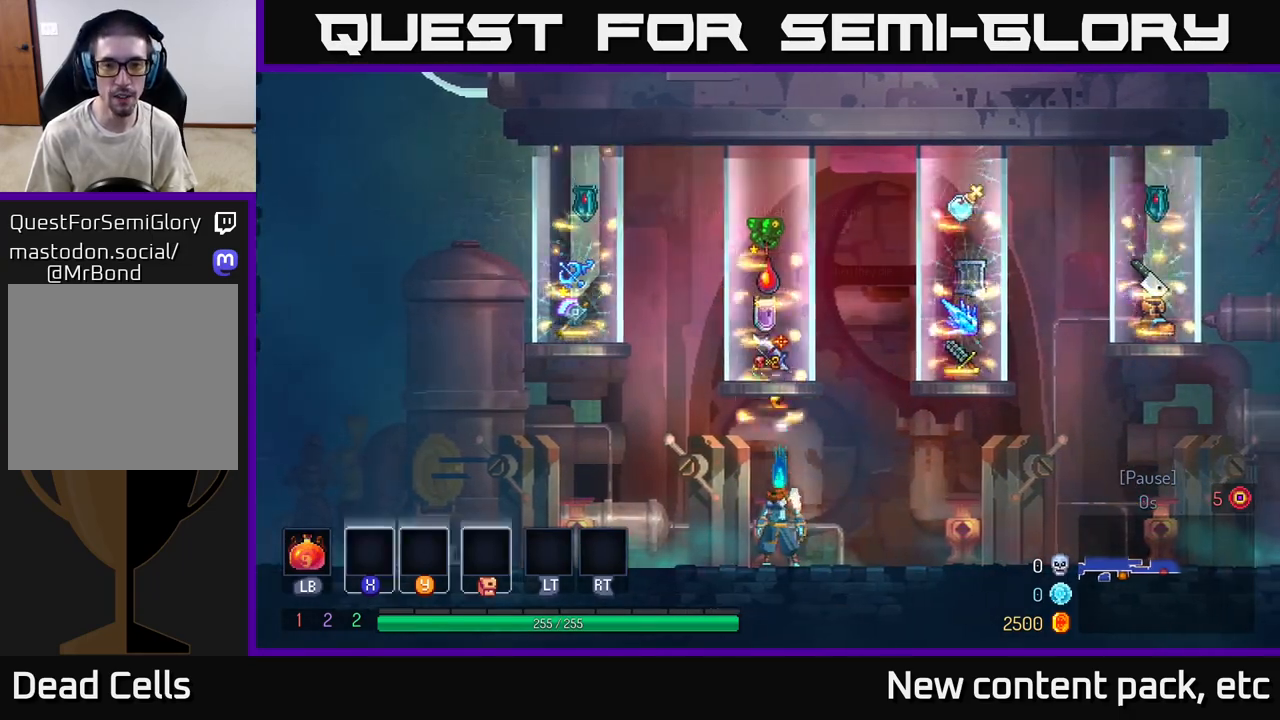
{"buttons": [], "left_stick": "left", "right_stick": "center", "events": [[233, "left_stick", "up-right"], [300, "left_stick", "right"], [450, "left_stick", "left"]]}
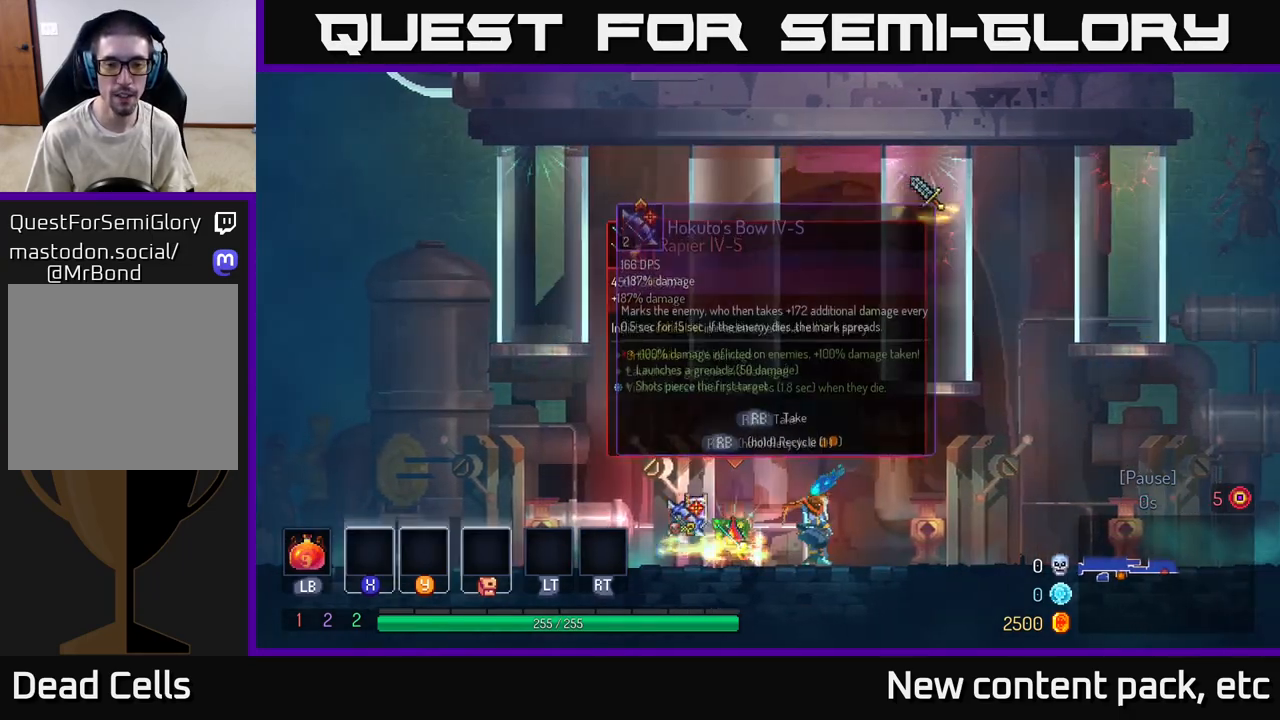
{"buttons": [], "left_stick": "left", "right_stick": "center", "events": [[150, "left_stick", "center"], [417, "left_stick", "left"]]}
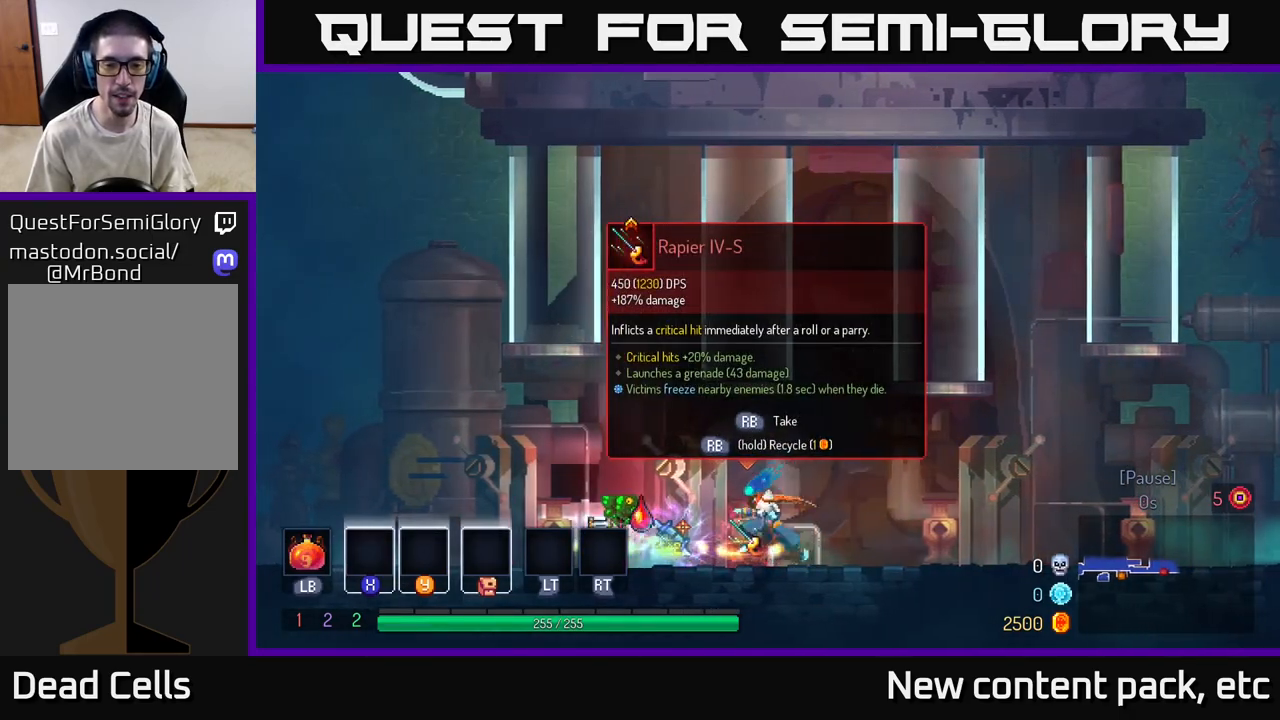
{"buttons": [], "left_stick": "center", "right_stick": "center", "events": [[67, "left_stick", "center"], [300, "R1", "down"], [367, "R1", "up"]]}
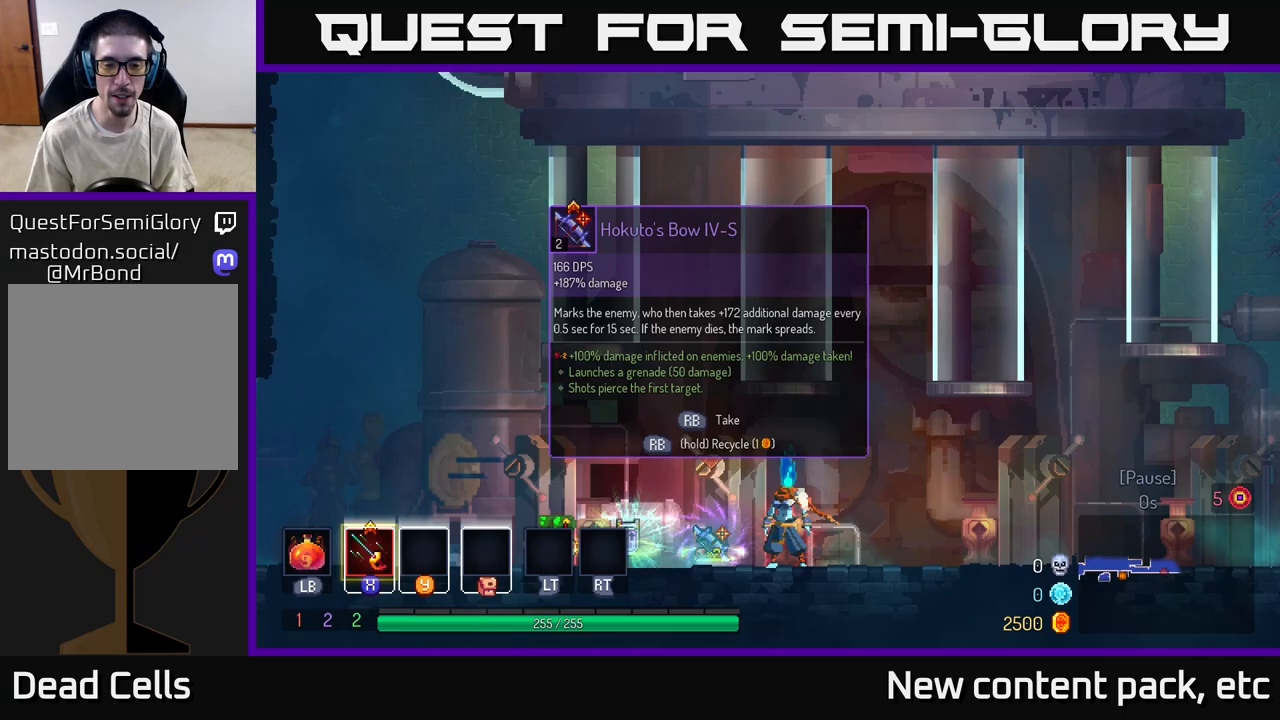
{"buttons": [], "left_stick": "center", "right_stick": "center", "events": [[100, "left_stick", "left"], [483, "left_stick", "center"]]}
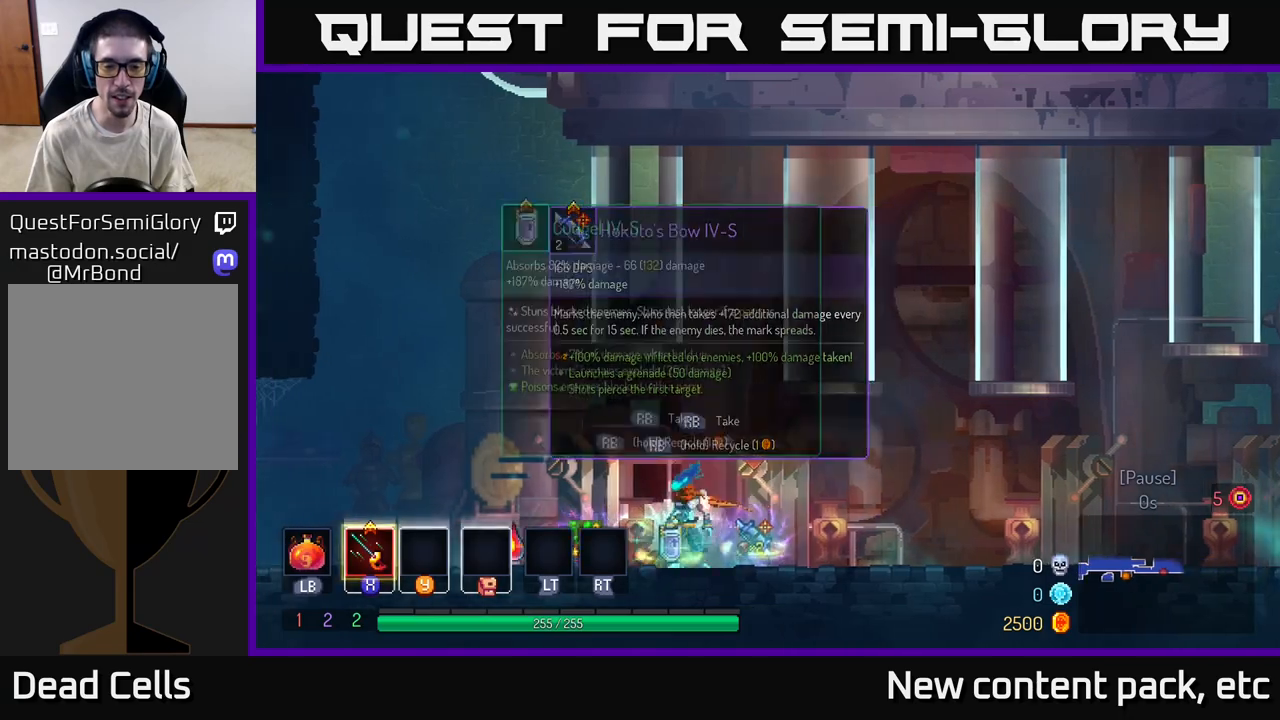
{"buttons": [], "left_stick": "right", "right_stick": "center", "events": [[83, "R1", "down"], [150, "R1", "up"], [367, "left_stick", "right"]]}
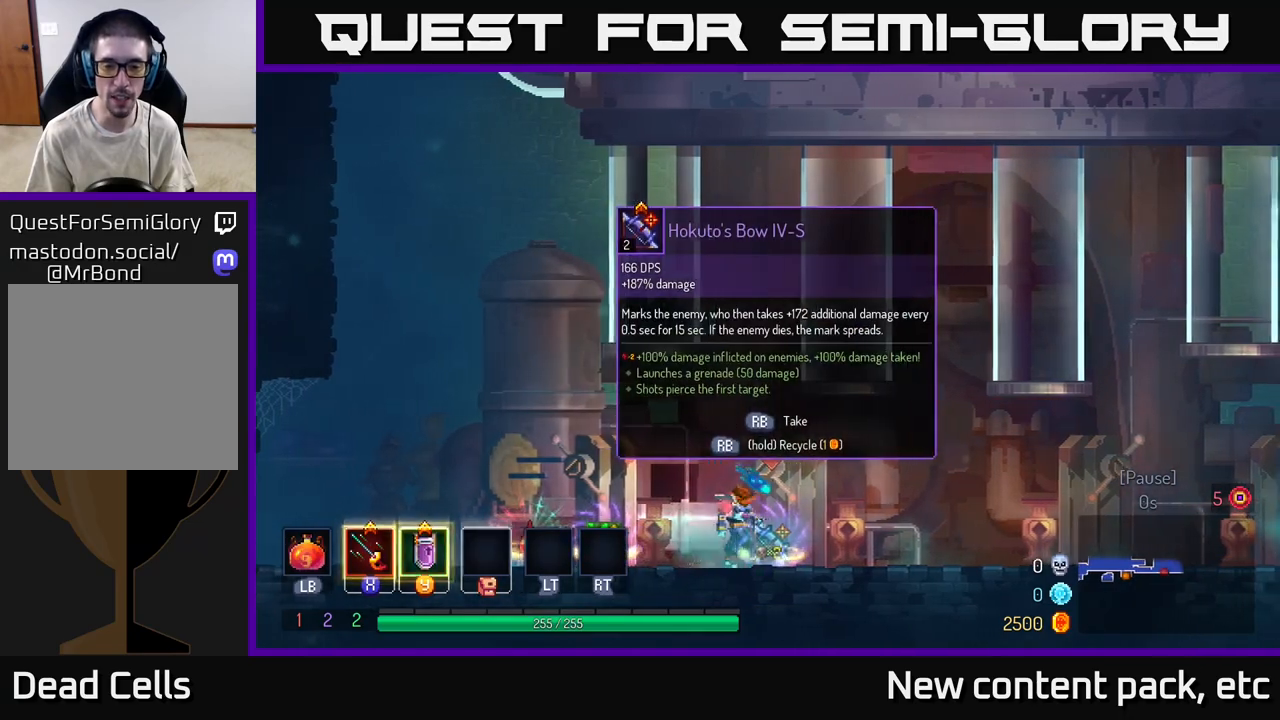
{"buttons": [], "left_stick": "center", "right_stick": "center", "events": [[33, "left_stick", "center"], [50, "R1", "down"], [117, "R1", "up"], [317, "Y", "down"], [400, "Y", "up"]]}
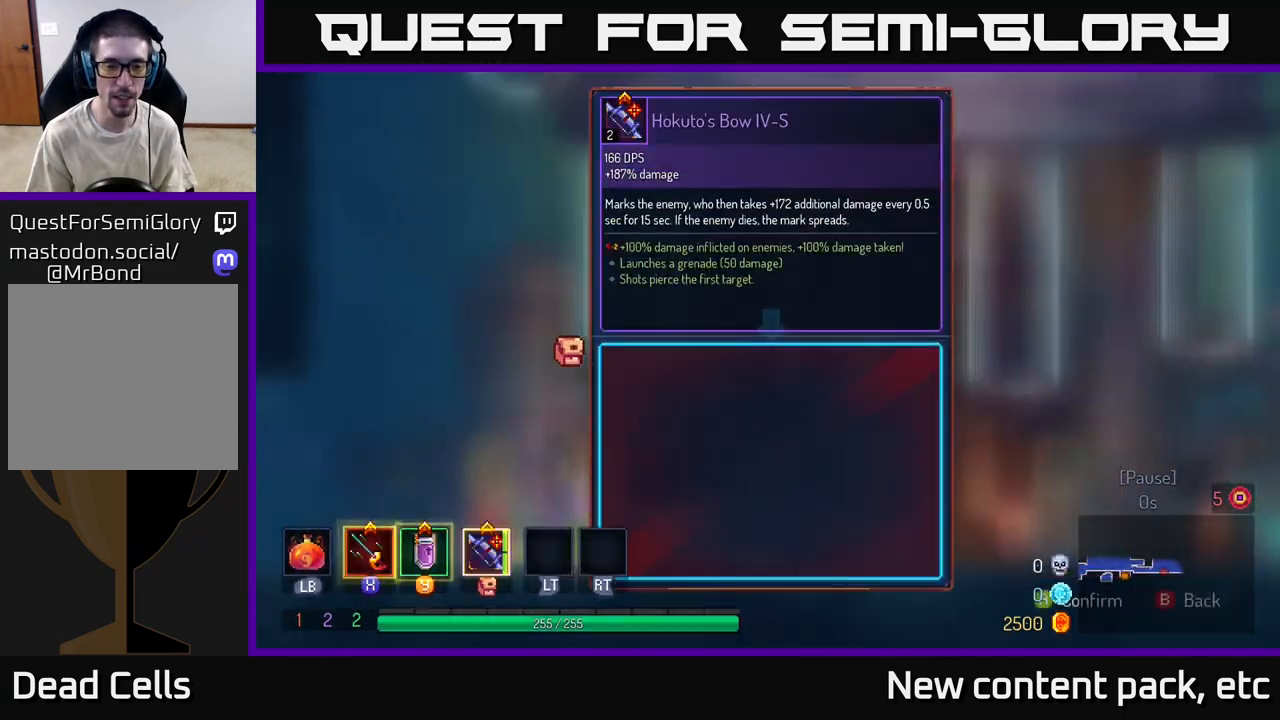
{"buttons": [], "left_stick": "left", "right_stick": "center", "events": [[17, "A", "down"], [83, "A", "up"], [133, "left_stick", "left"], [383, "left_stick", "center"], [500, "left_stick", "left"]]}
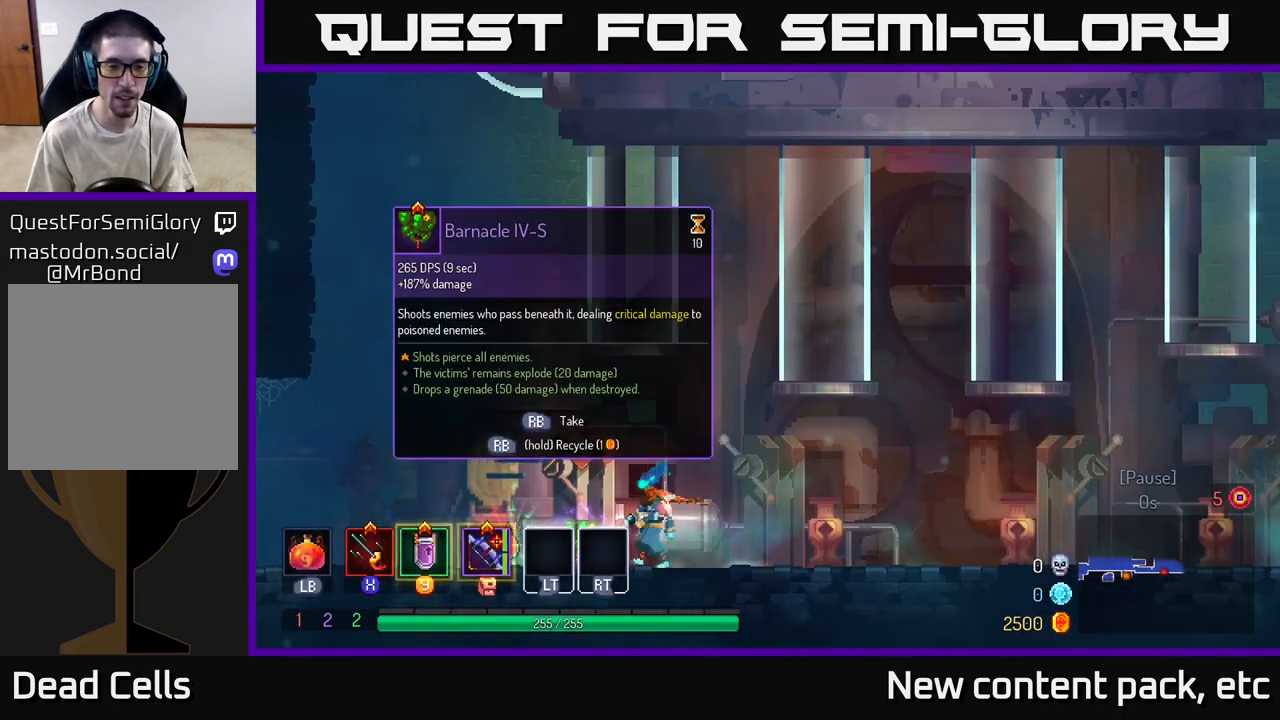
{"buttons": [], "left_stick": "right", "right_stick": "center", "events": [[400, "left_stick", "center"], [483, "left_stick", "right"]]}
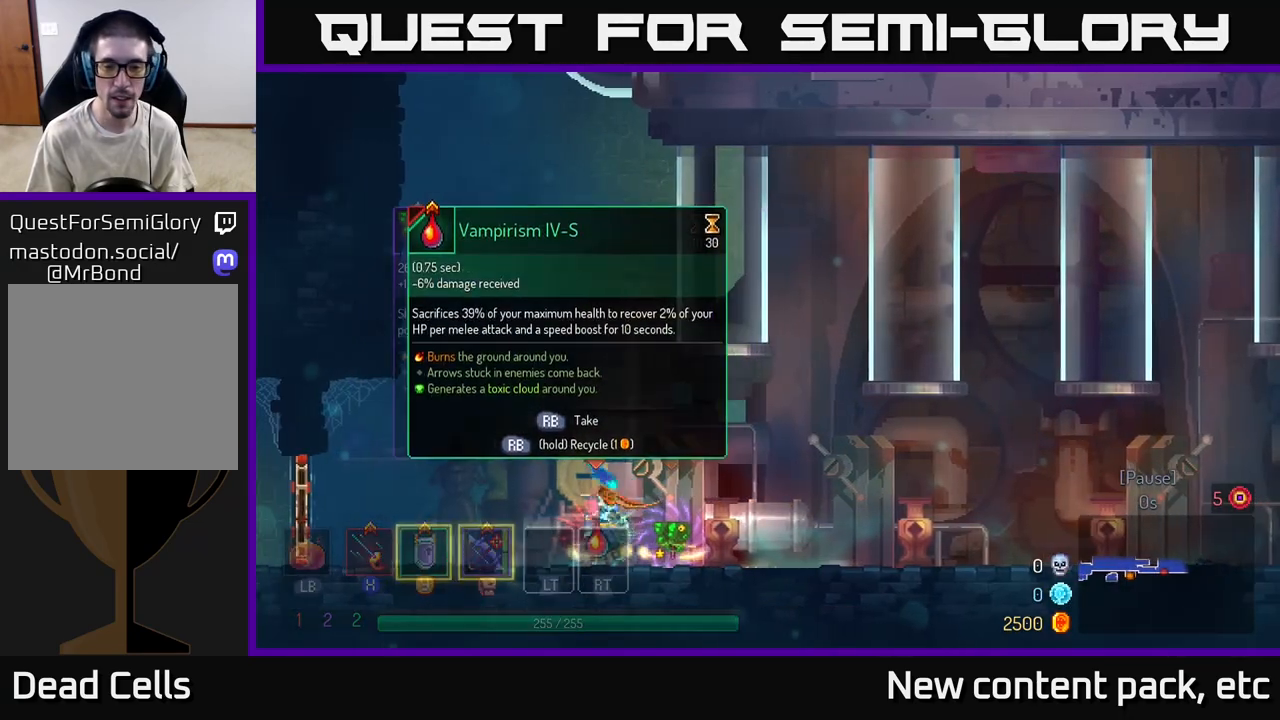
{"buttons": [], "left_stick": "left", "right_stick": "center", "events": [[200, "left_stick", "center"], [383, "left_stick", "left"]]}
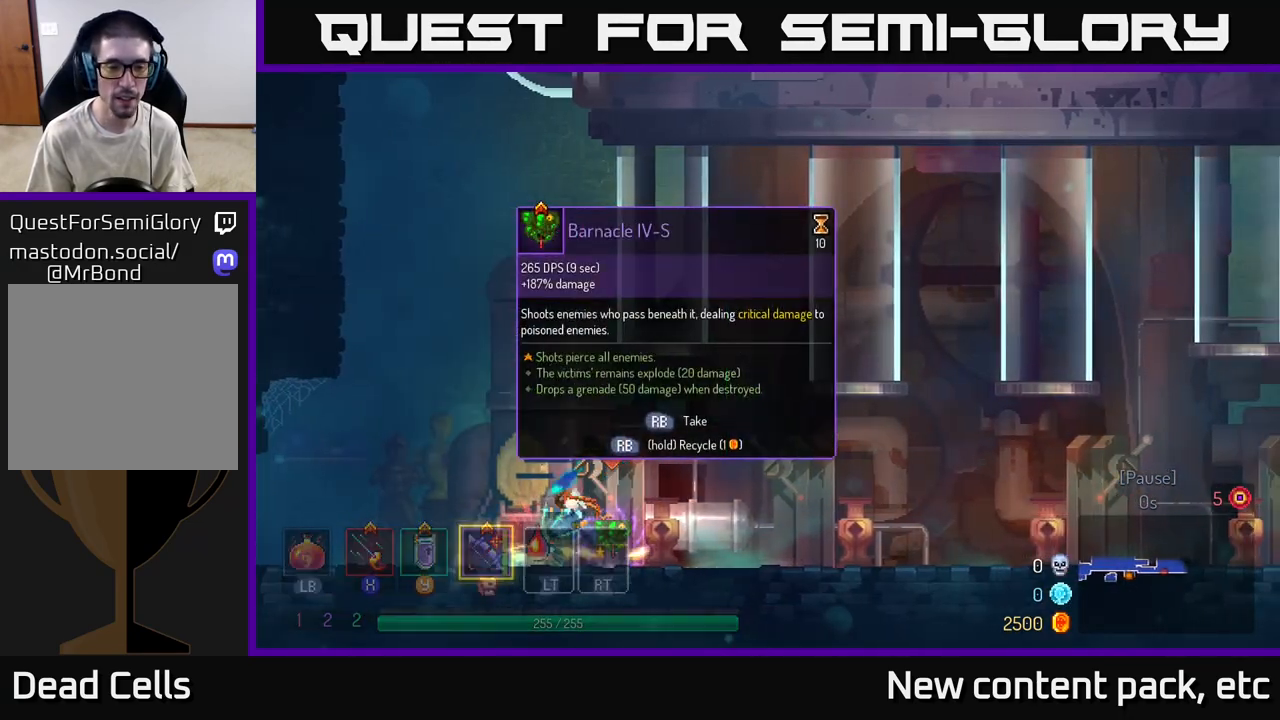
{"buttons": [], "left_stick": "right", "right_stick": "center", "events": [[167, "R1", "down"], [200, "left_stick", "right"], [233, "R1", "up"]]}
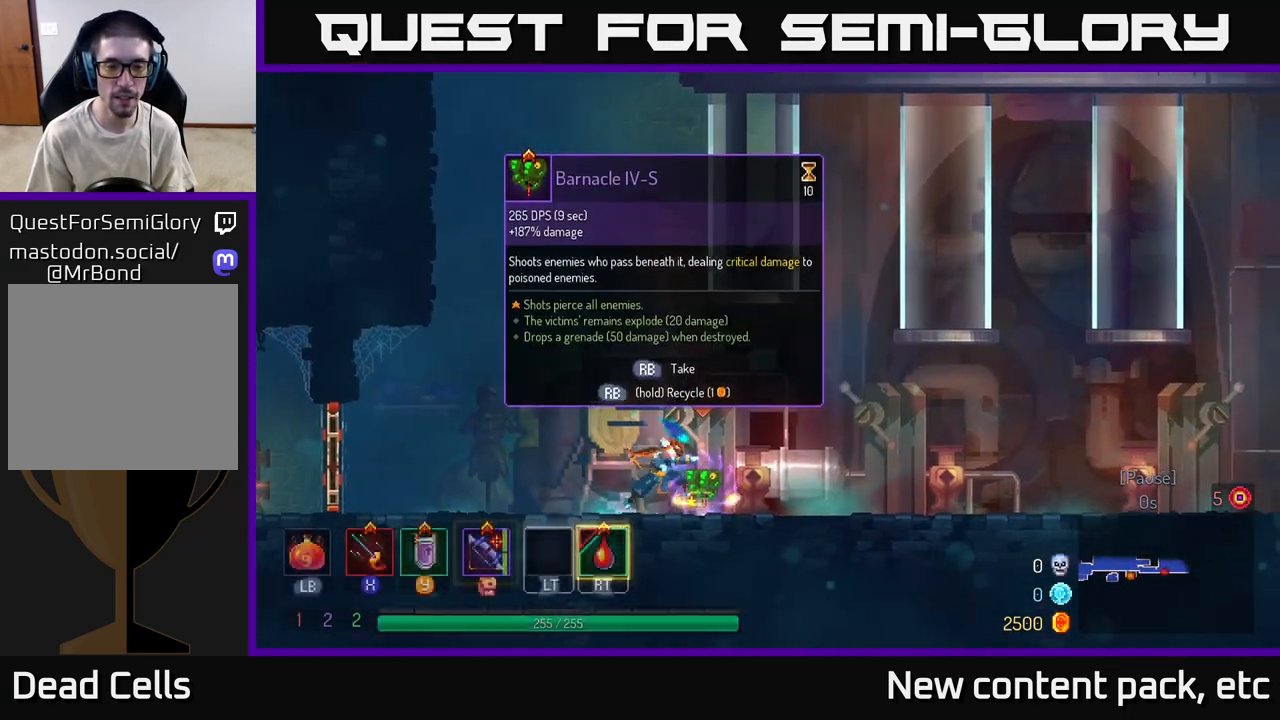
{"buttons": [], "left_stick": "right", "right_stick": "center", "events": [[50, "R1", "down"], [117, "R1", "up"]]}
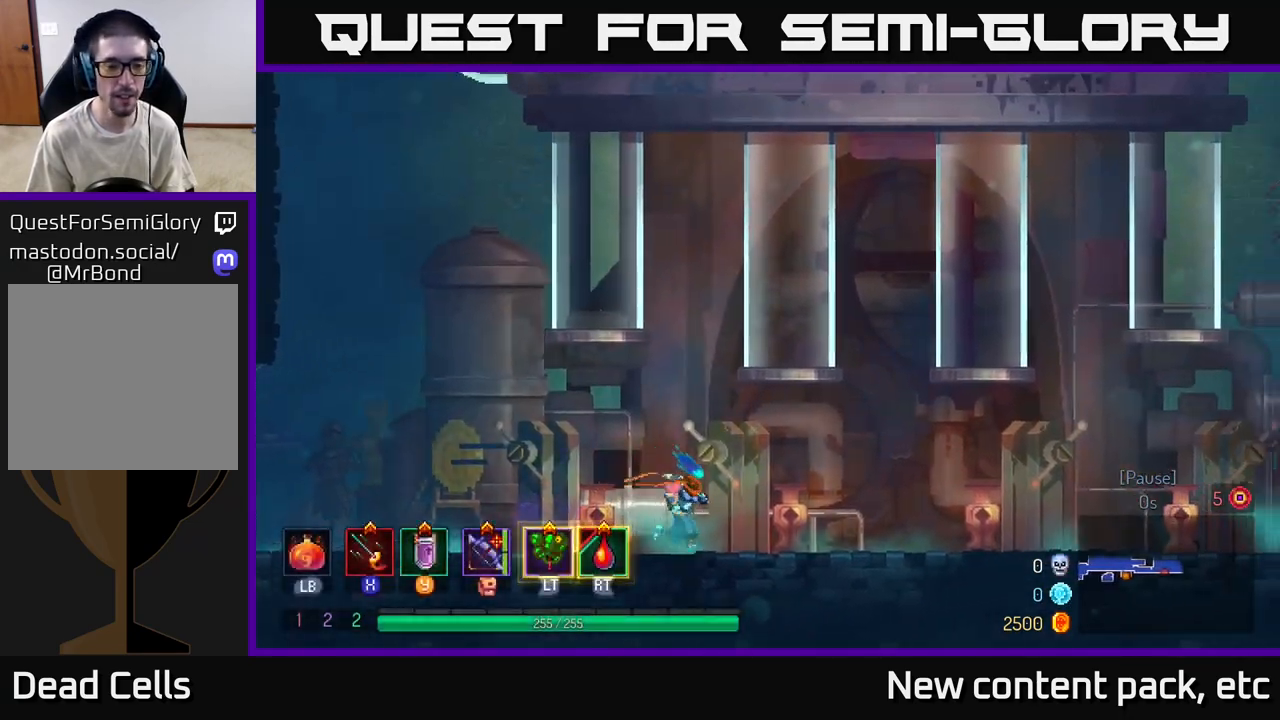
{"buttons": ["B"], "left_stick": "right", "right_stick": "center", "events": [[417, "B", "down"]]}
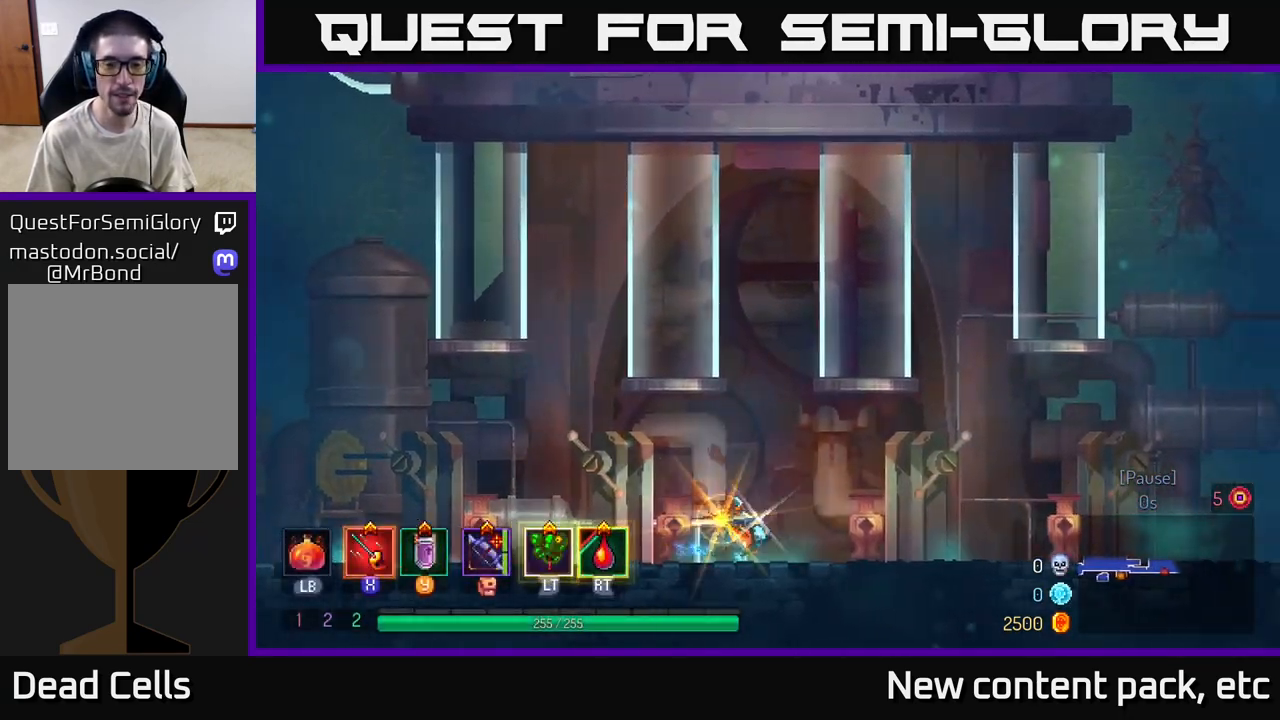
{"buttons": [], "left_stick": "right", "right_stick": "center", "events": [[67, "B", "up"], [183, "X", "down"], [267, "X", "up"], [383, "X", "down"], [450, "X", "up"]]}
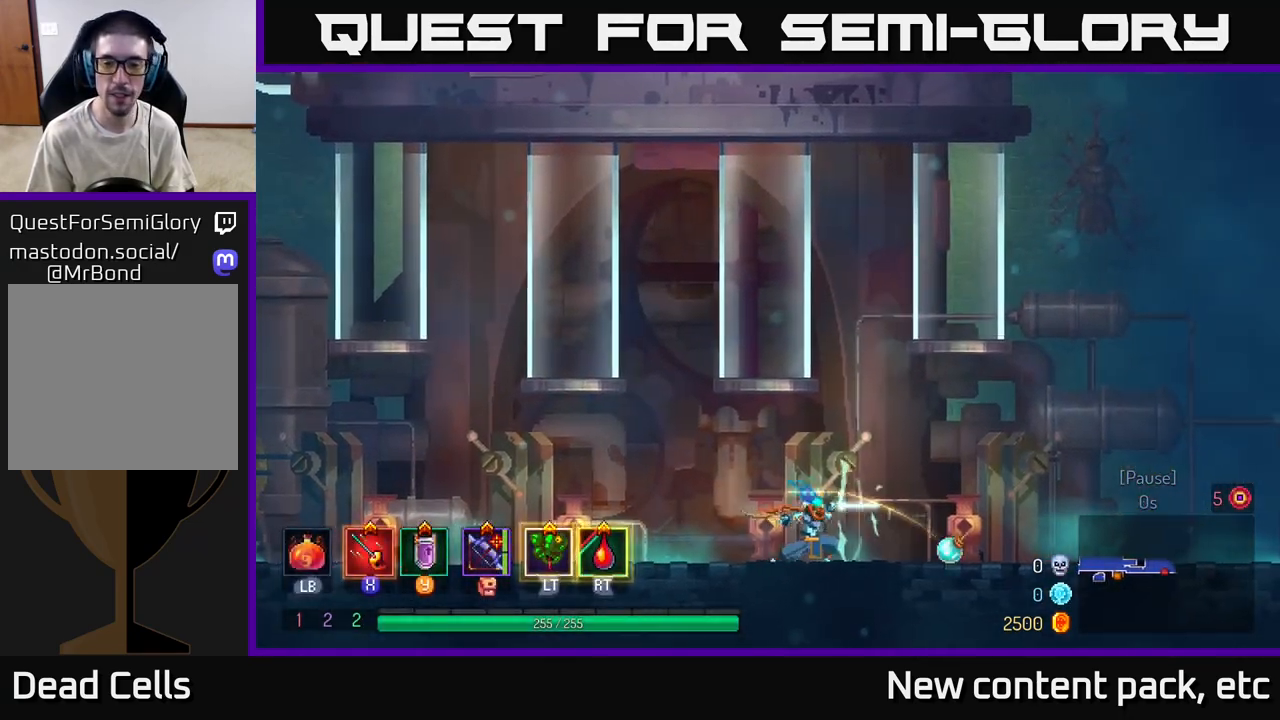
{"buttons": [], "left_stick": "right", "right_stick": "center", "events": [[17, "X", "down"], [83, "X", "up"], [150, "X", "down"], [217, "X", "up"]]}
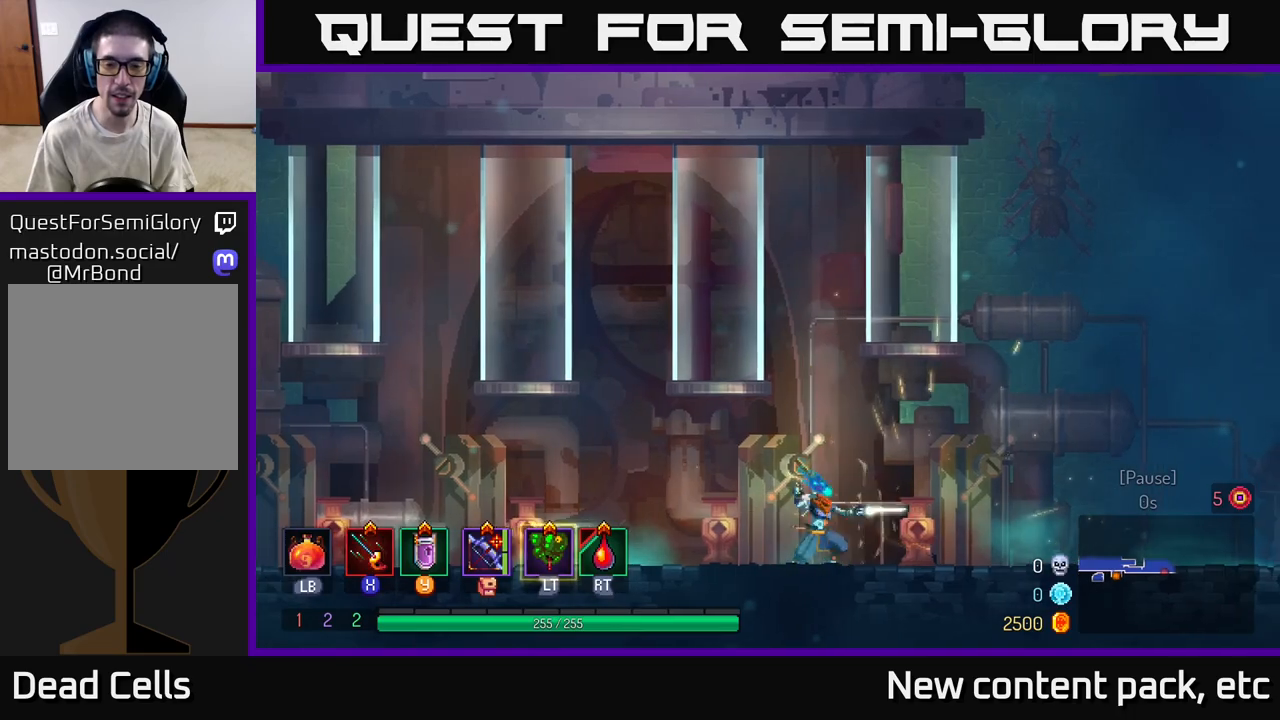
{"buttons": [], "left_stick": "center", "right_stick": "center", "events": [[233, "START", "down"], [350, "START", "up"], [367, "left_stick", "center"]]}
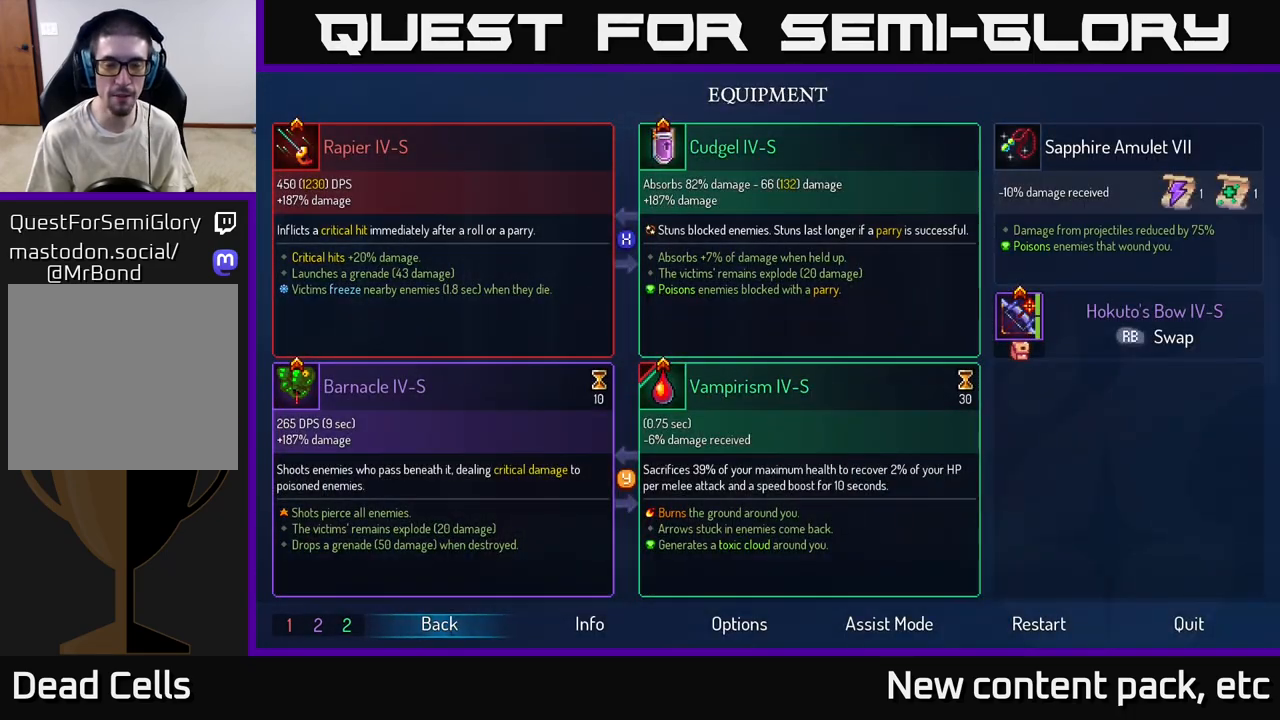
{"buttons": [], "left_stick": "center", "right_stick": "center", "events": []}
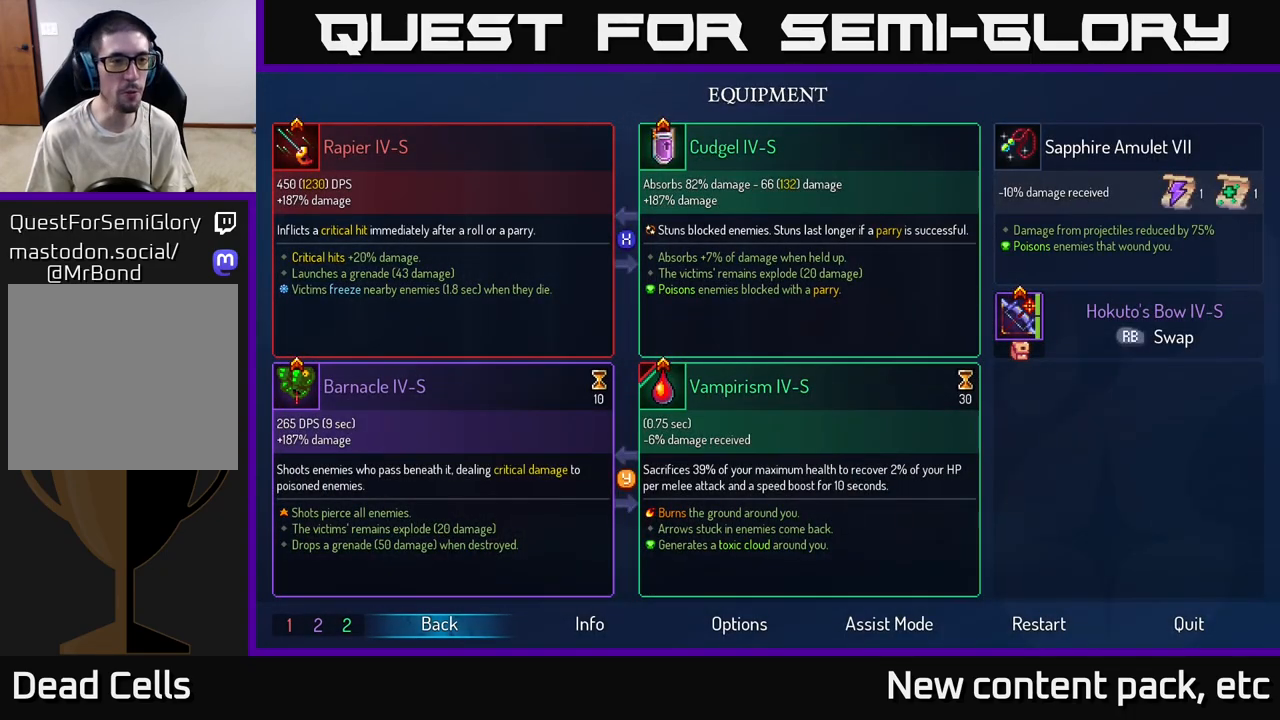
{"buttons": [], "left_stick": "center", "right_stick": "center", "events": []}
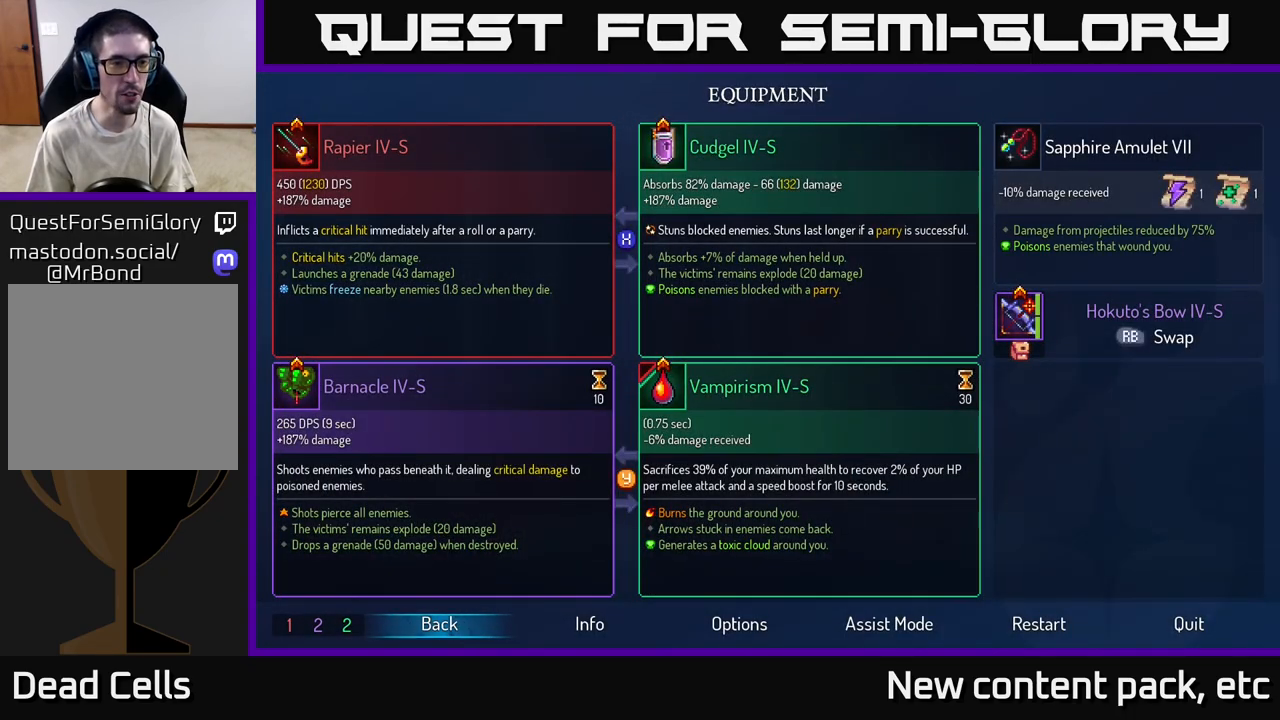
{"buttons": [], "left_stick": "center", "right_stick": "center", "events": []}
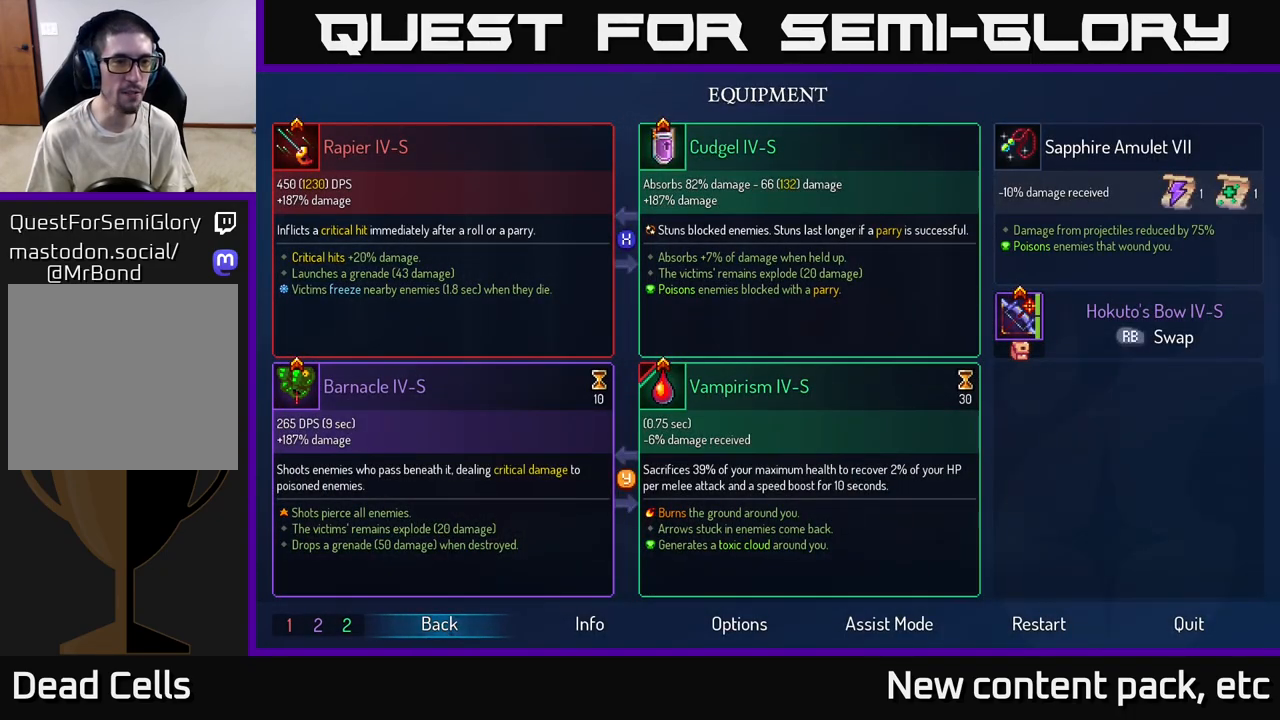
{"buttons": [], "left_stick": "center", "right_stick": "center", "events": []}
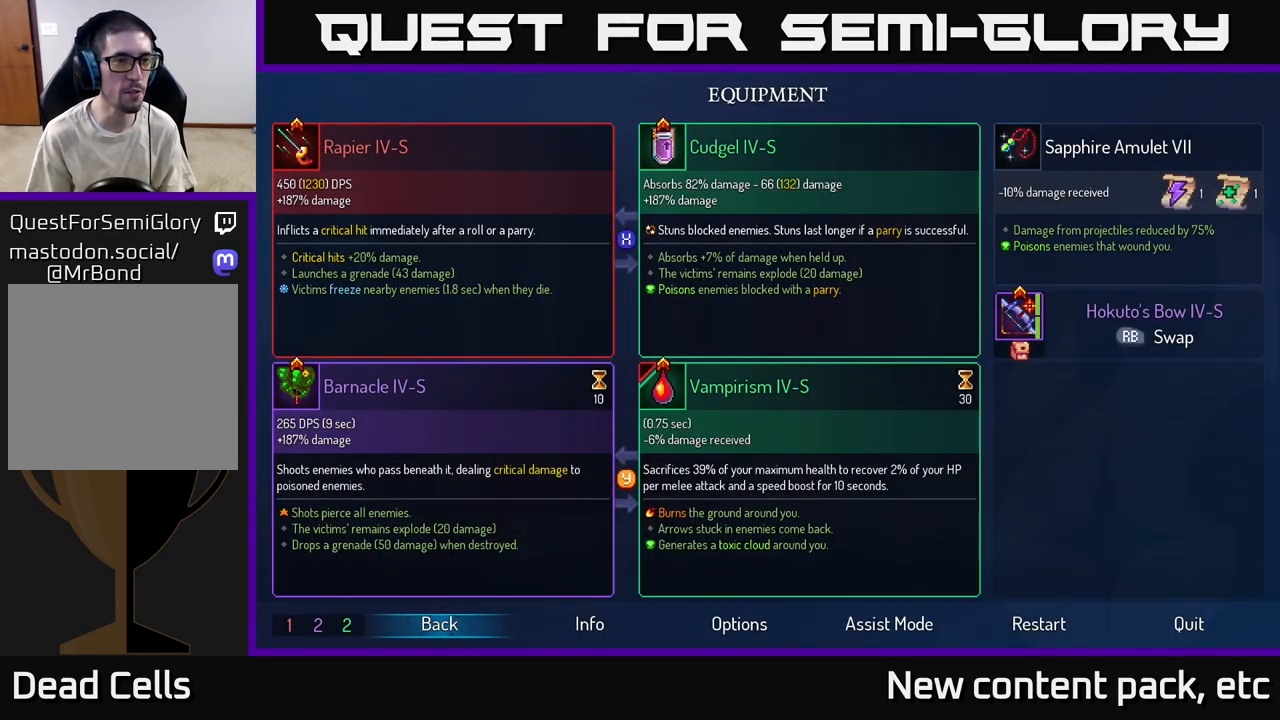
{"buttons": [], "left_stick": "center", "right_stick": "center", "events": []}
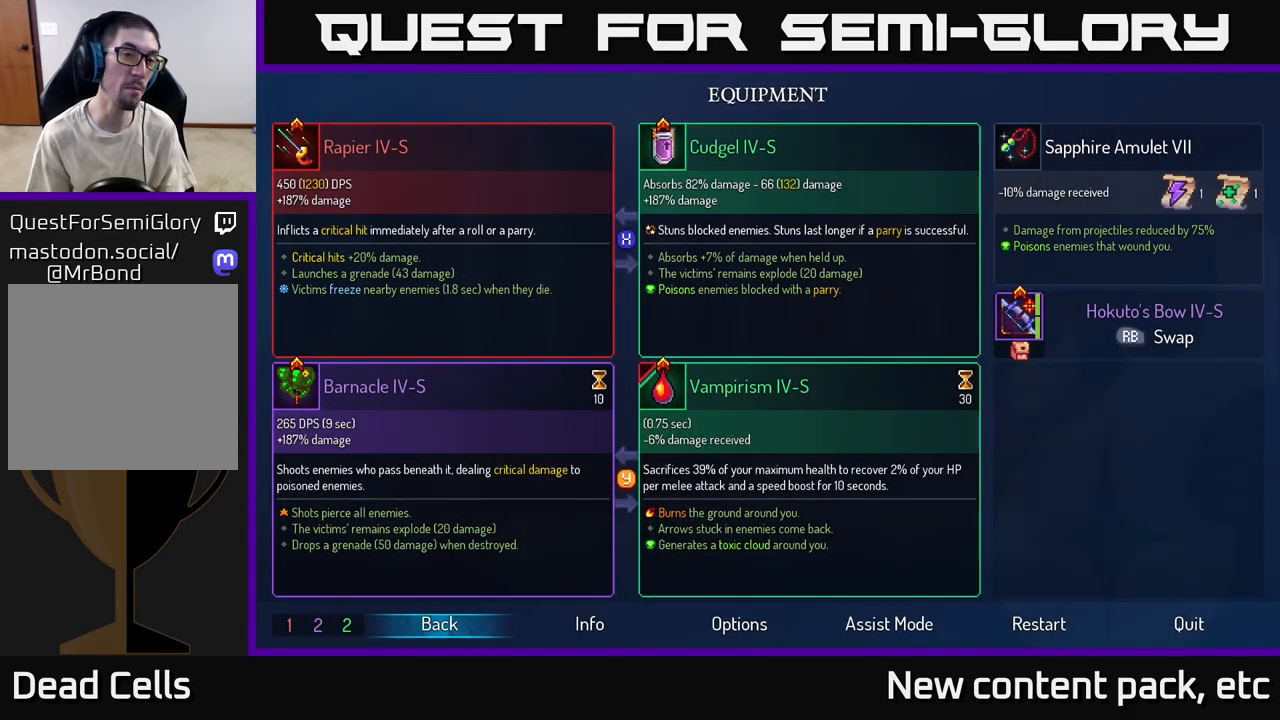
{"buttons": [], "left_stick": "right", "right_stick": "center", "events": [[317, "B", "down"], [400, "left_stick", "right"], [417, "B", "up"]]}
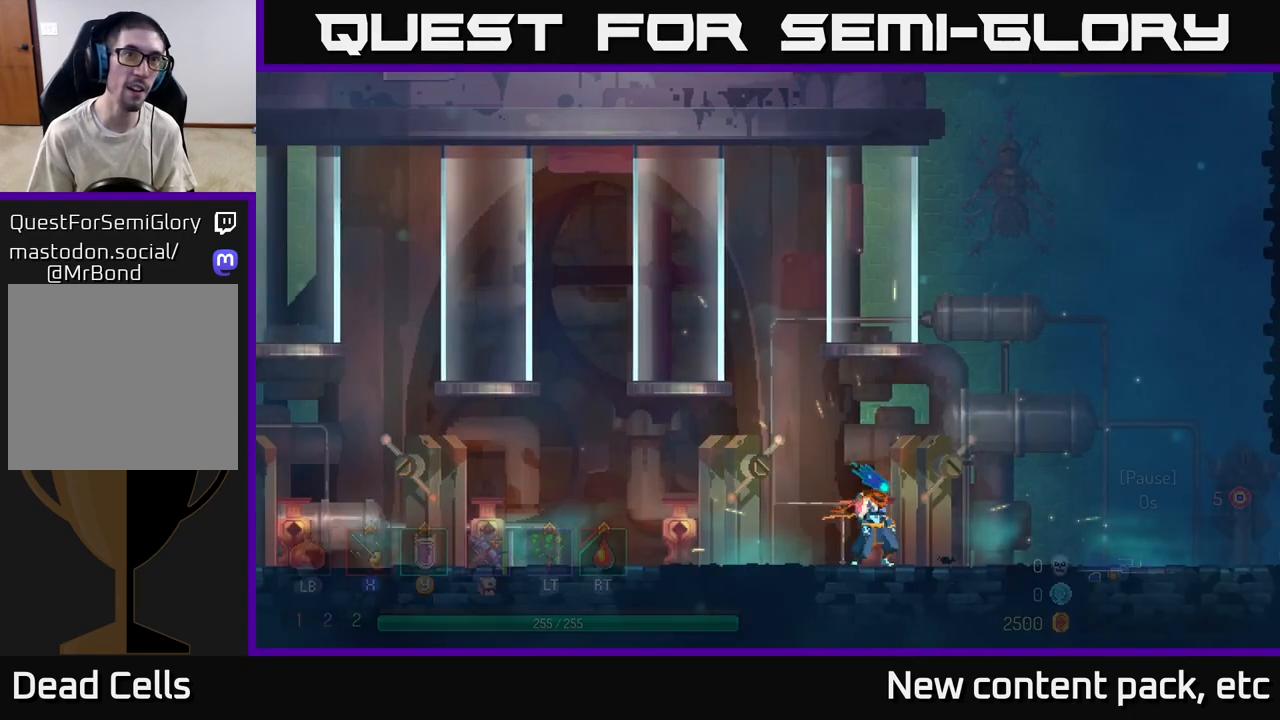
{"buttons": [], "left_stick": "right", "right_stick": "center", "events": []}
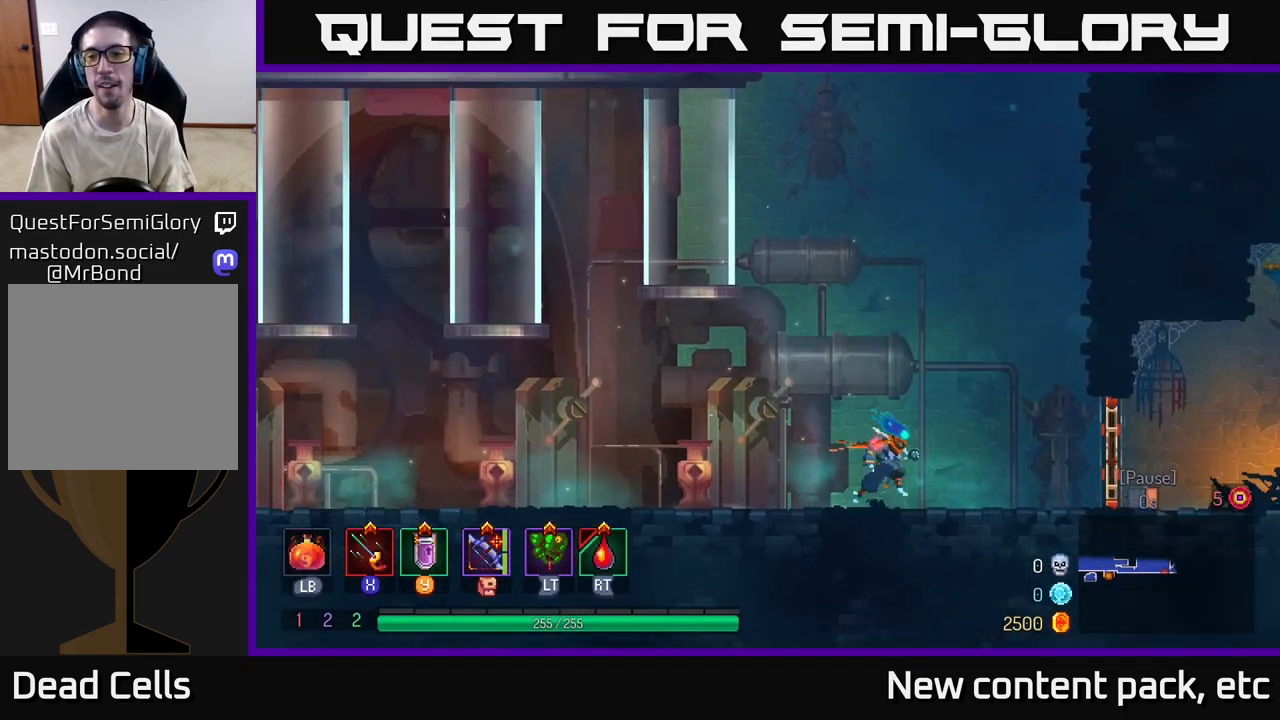
{"buttons": [], "left_stick": "right", "right_stick": "center", "events": [[100, "B", "down"], [217, "B", "up"], [400, "R1", "down"], [467, "R1", "up"]]}